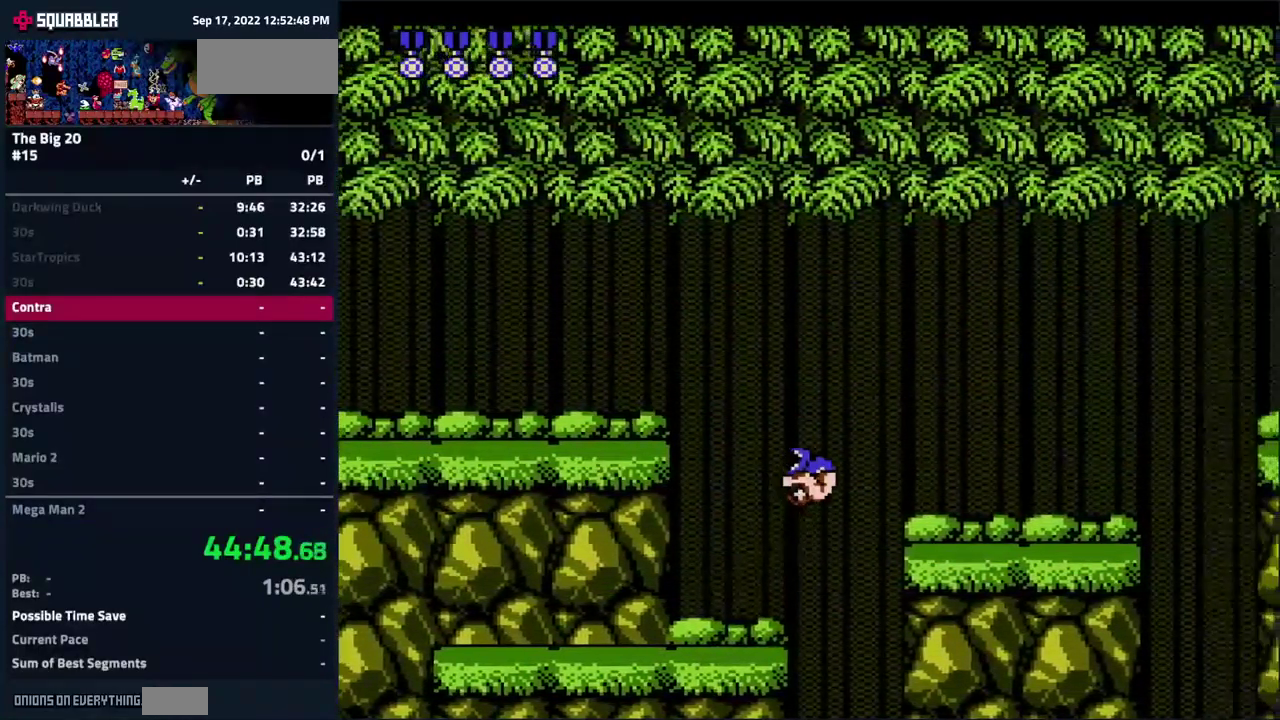
Gameplay with a controller (Nintendo layout); each line is a JSON object with the inputs held at the frame after it. "events" lists button and stick changes between this image and that frame as [ms after this image, input, new state], when the widget could be followed in between. Not read: L3 R3.
{"buttons": ["DPAD_RIGHT"], "events": [[484, "A", "up"]]}
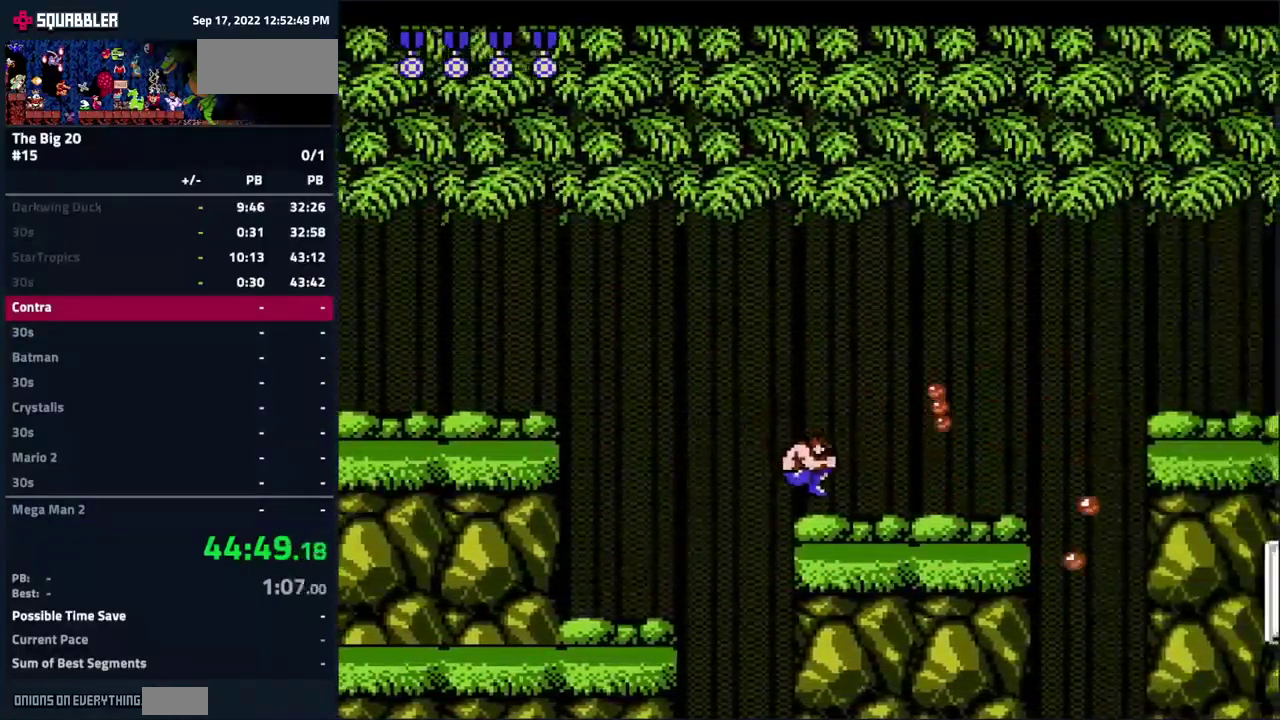
{"buttons": ["DPAD_RIGHT"], "events": []}
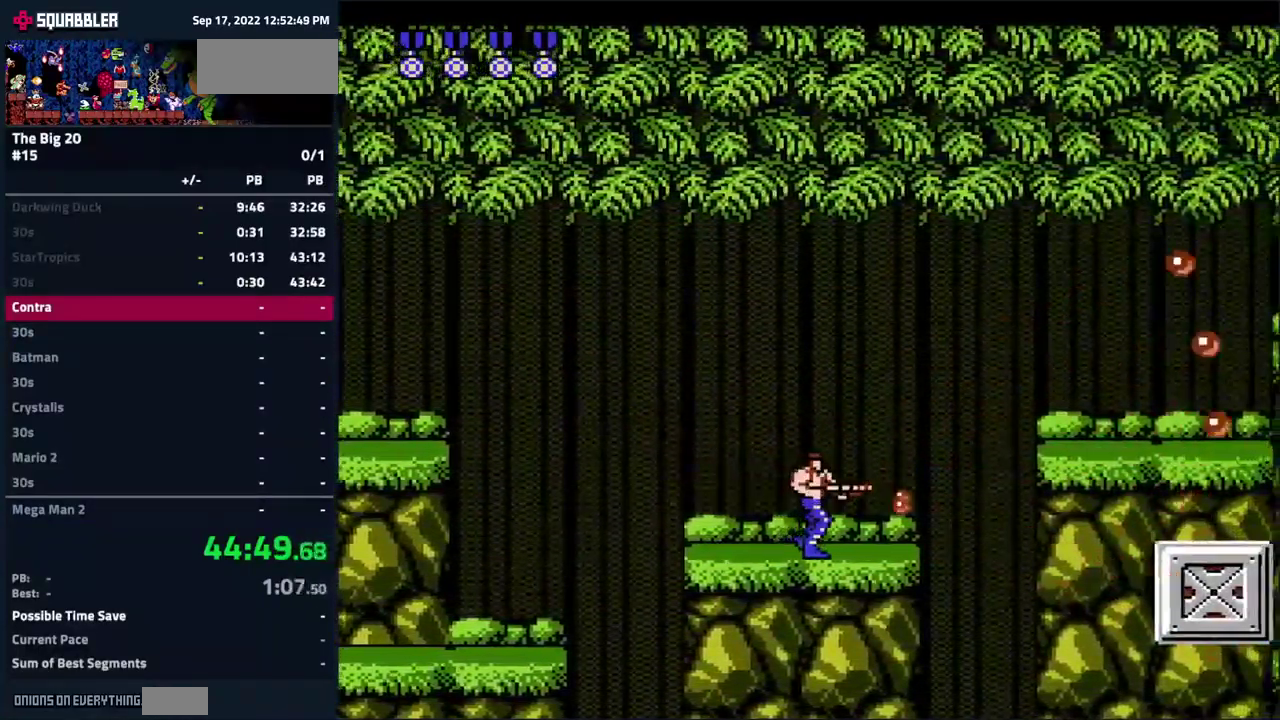
{"buttons": ["A", "DPAD_DOWN", "DPAD_RIGHT"], "events": [[334, "A", "down"], [484, "DPAD_DOWN", "down"]]}
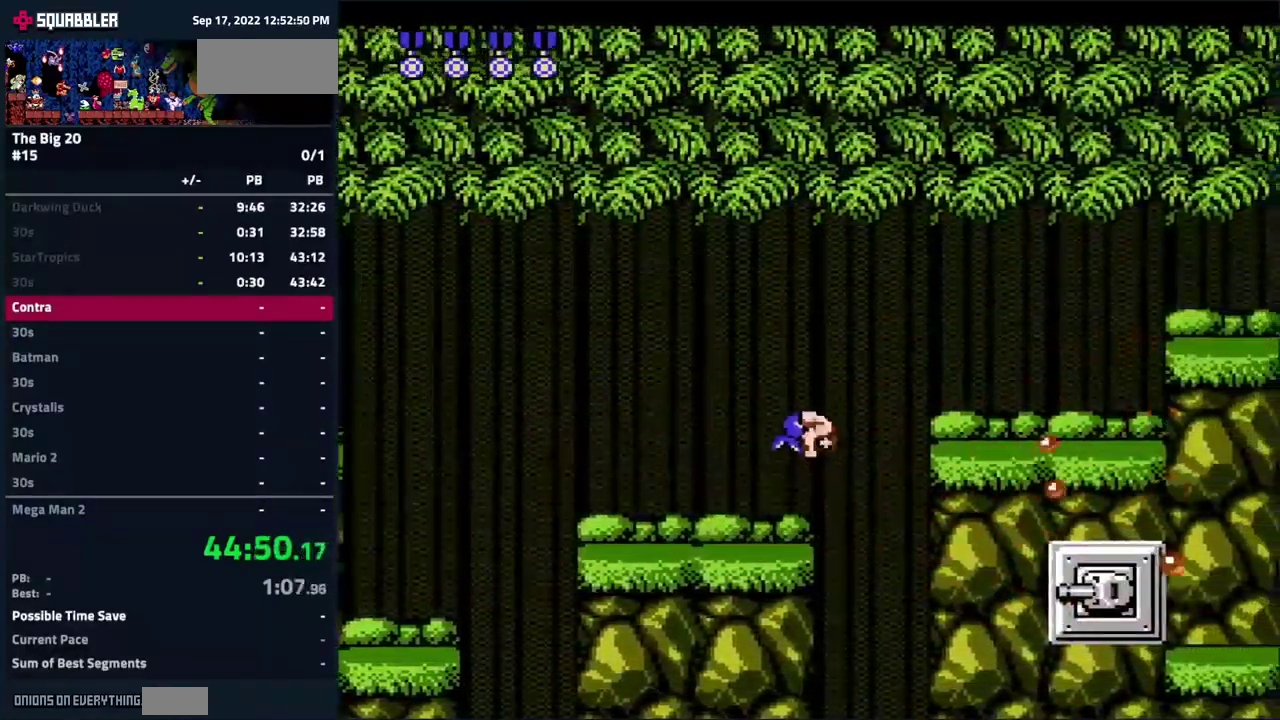
{"buttons": ["DPAD_DOWN", "DPAD_RIGHT"], "events": [[484, "A", "up"]]}
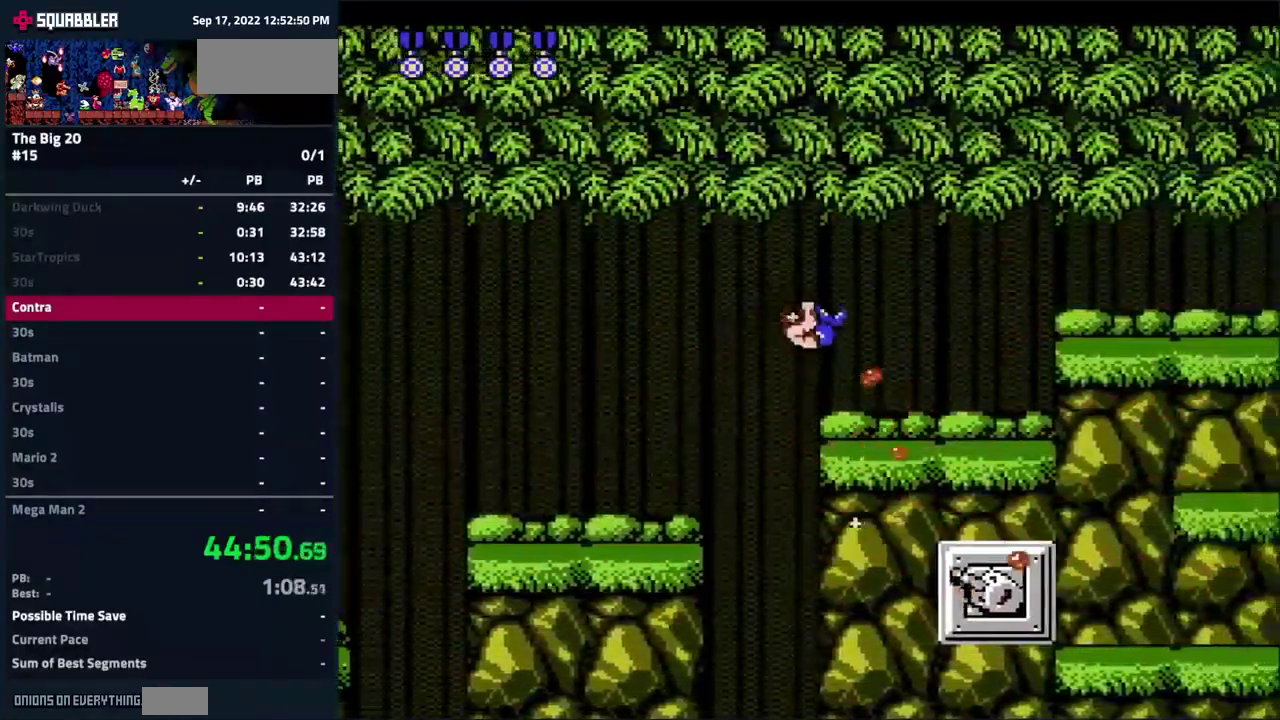
{"buttons": ["DPAD_DOWN", "DPAD_RIGHT"], "events": []}
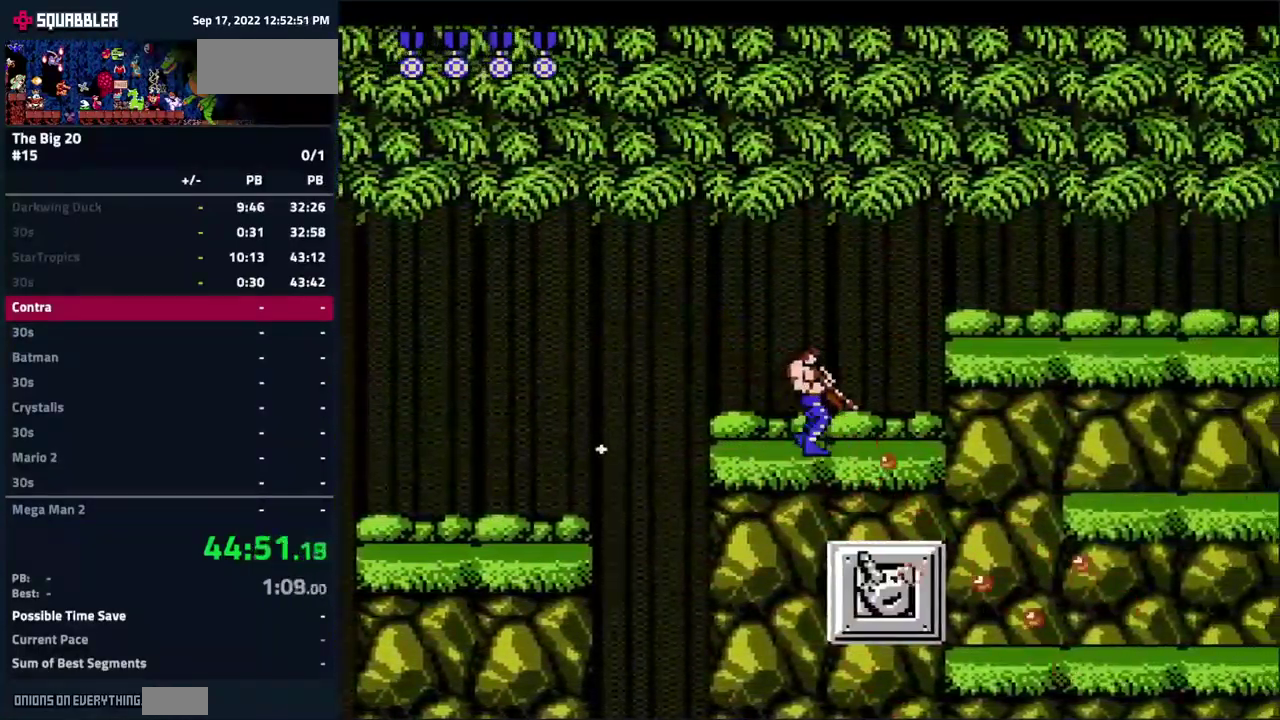
{"buttons": ["B", "DPAD_RIGHT"], "events": [[401, "DPAD_DOWN", "up"], [484, "B", "down"]]}
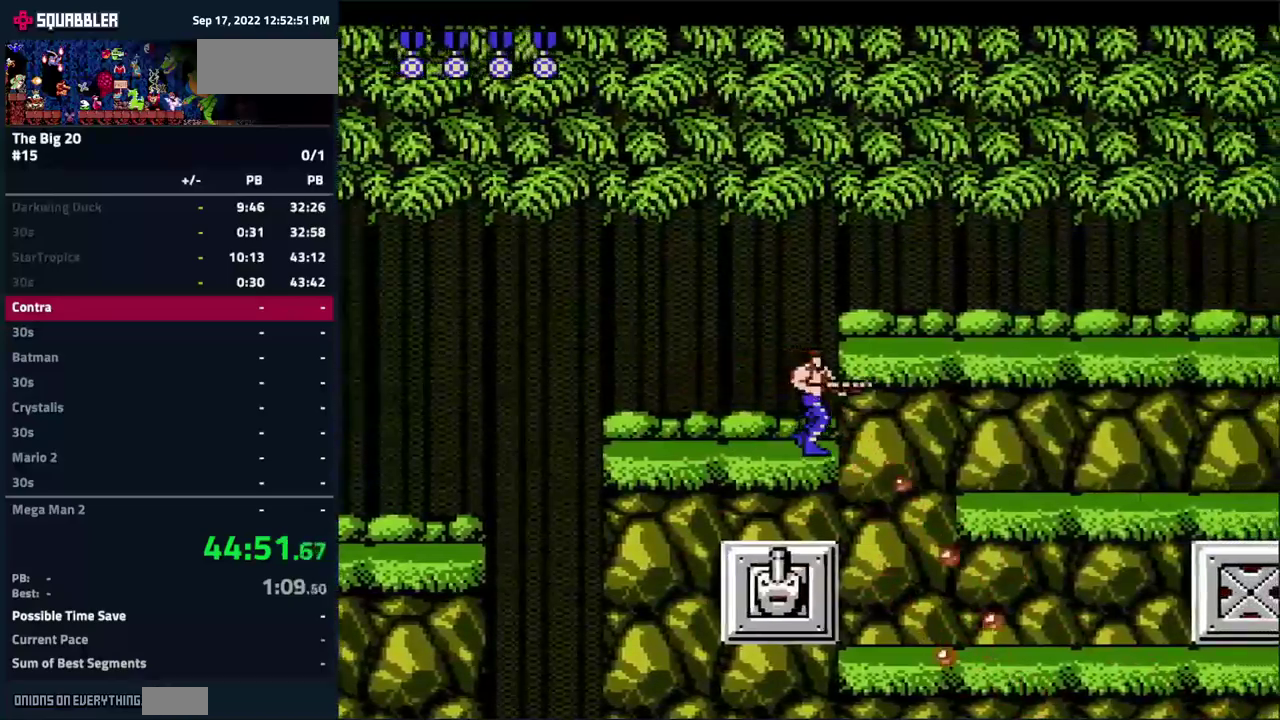
{"buttons": ["DPAD_RIGHT"], "events": [[50, "B", "up"]]}
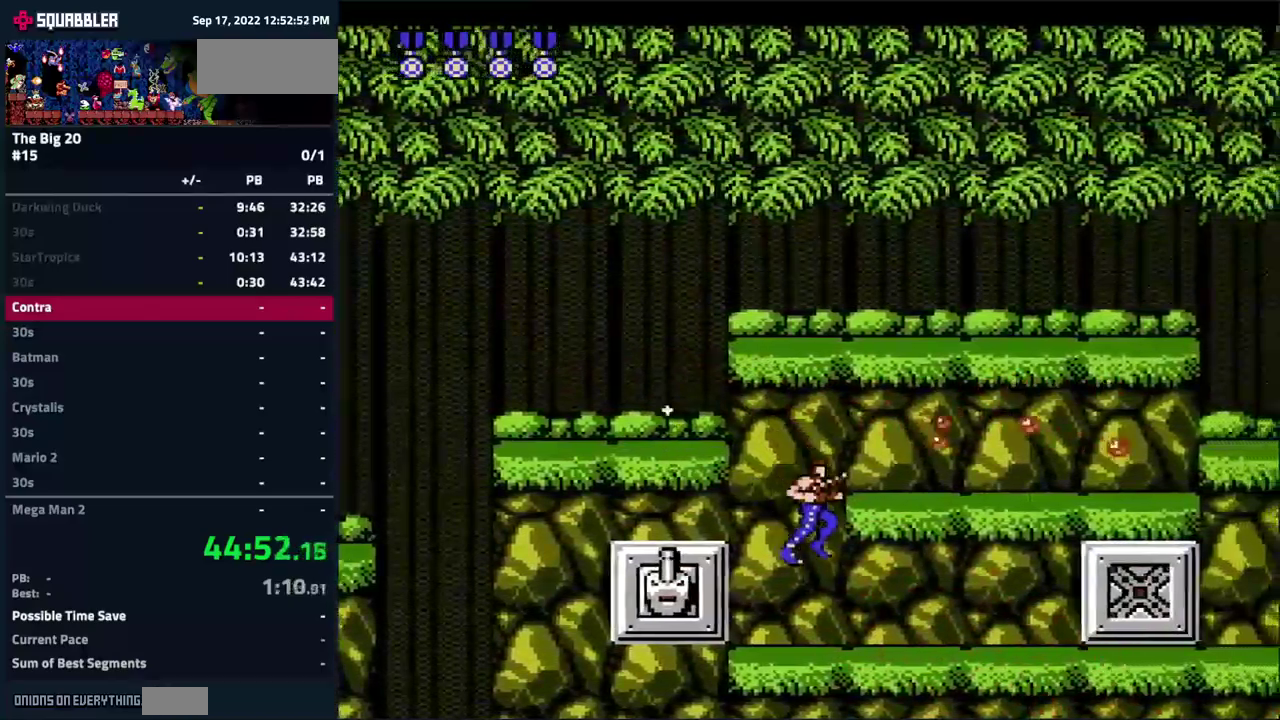
{"buttons": ["DPAD_DOWN", "DPAD_RIGHT"], "events": [[300, "DPAD_DOWN", "down"]]}
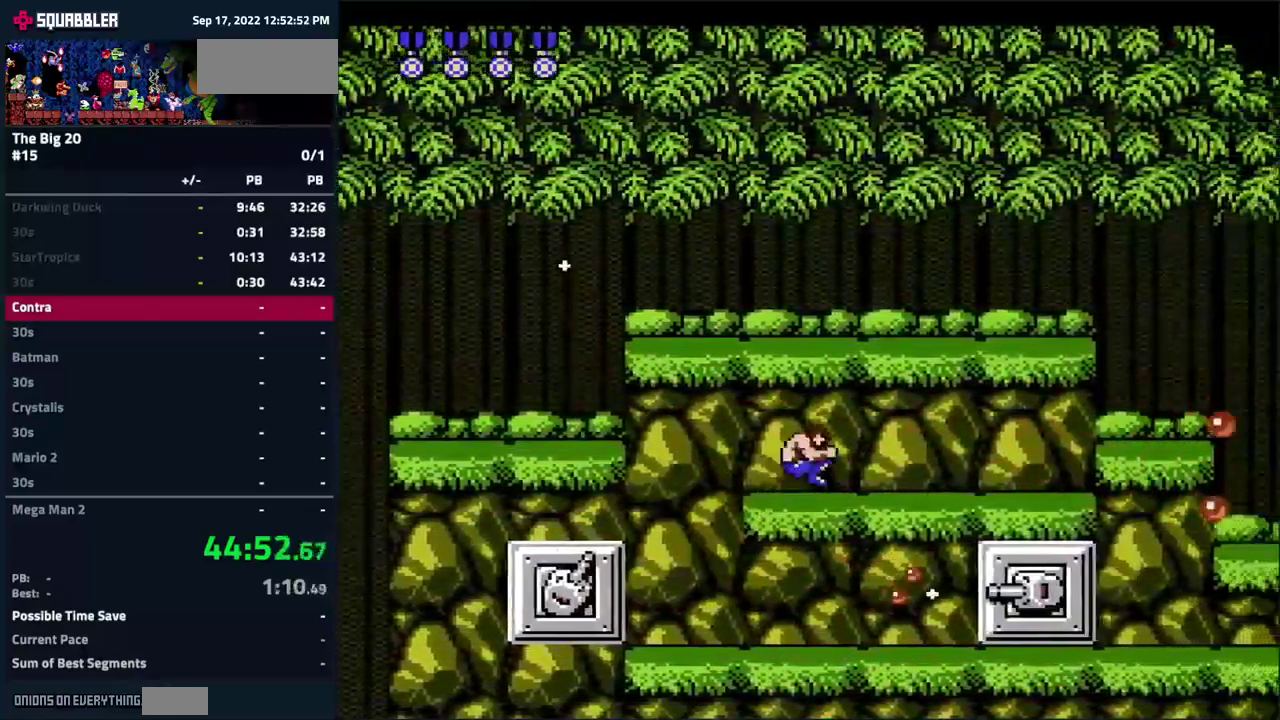
{"buttons": ["DPAD_DOWN", "DPAD_RIGHT"], "events": []}
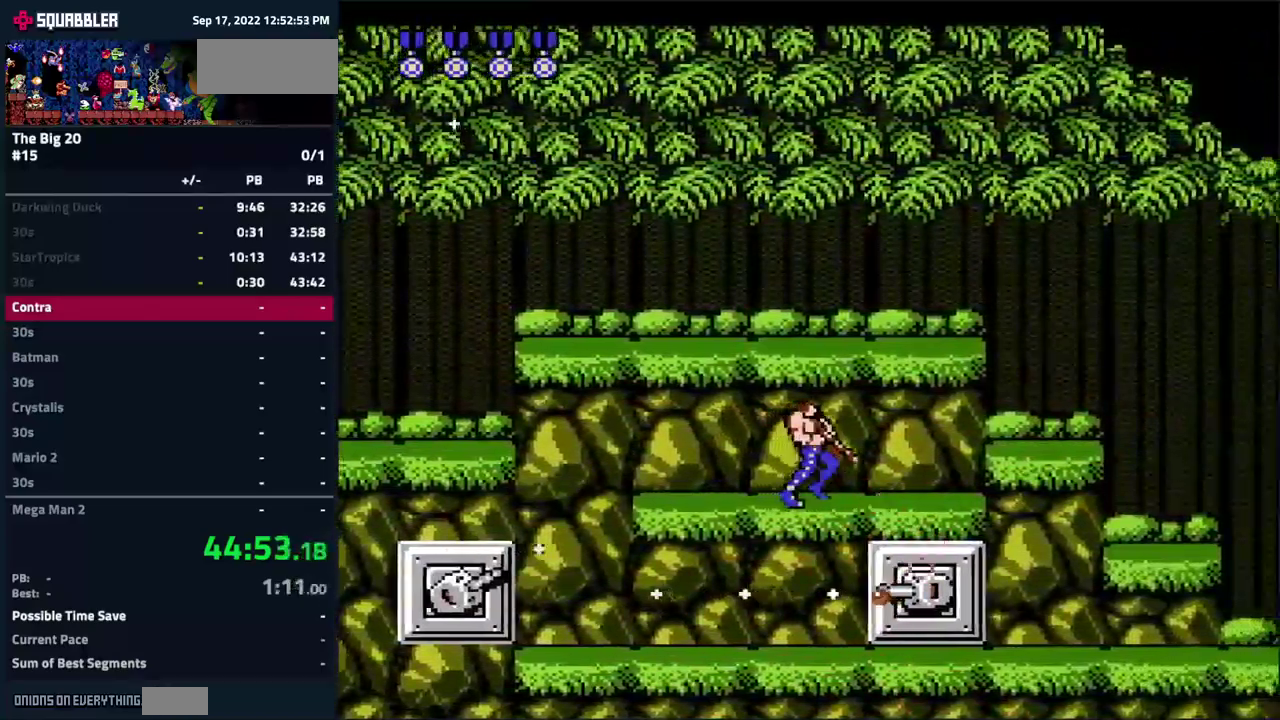
{"buttons": ["DPAD_DOWN", "DPAD_RIGHT"], "events": []}
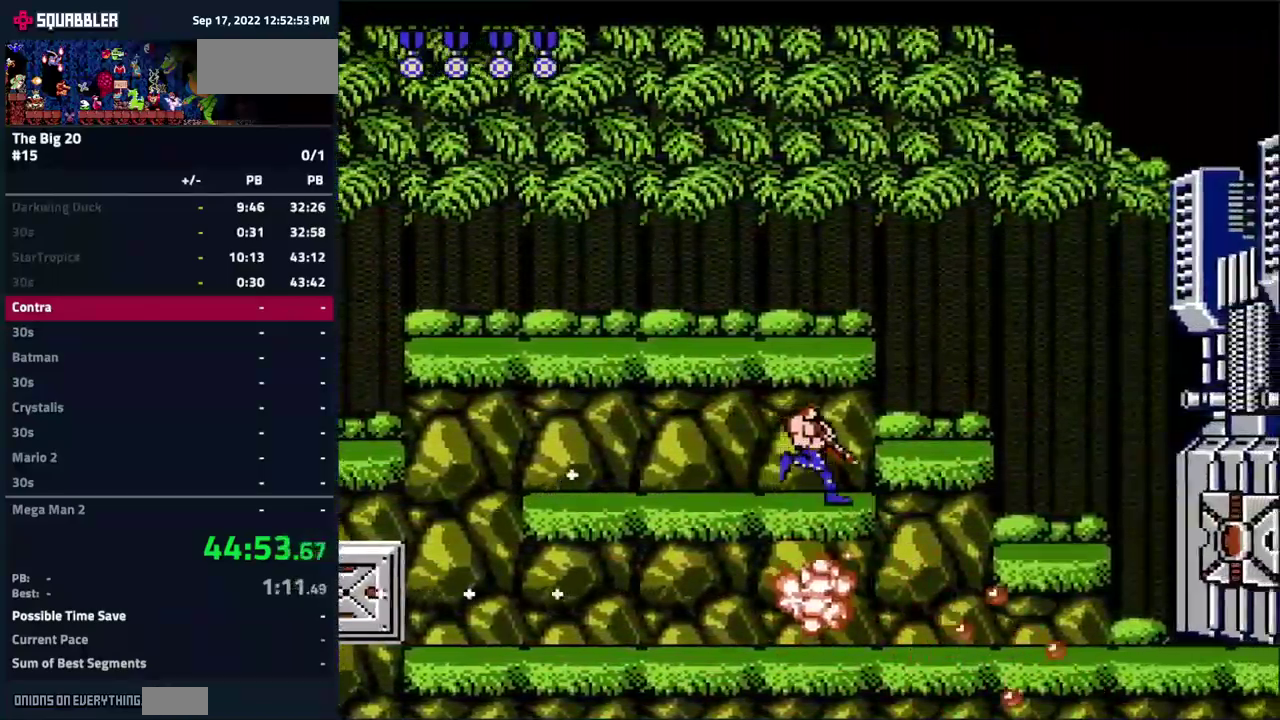
{"buttons": ["DPAD_RIGHT"], "events": [[67, "DPAD_DOWN", "up"]]}
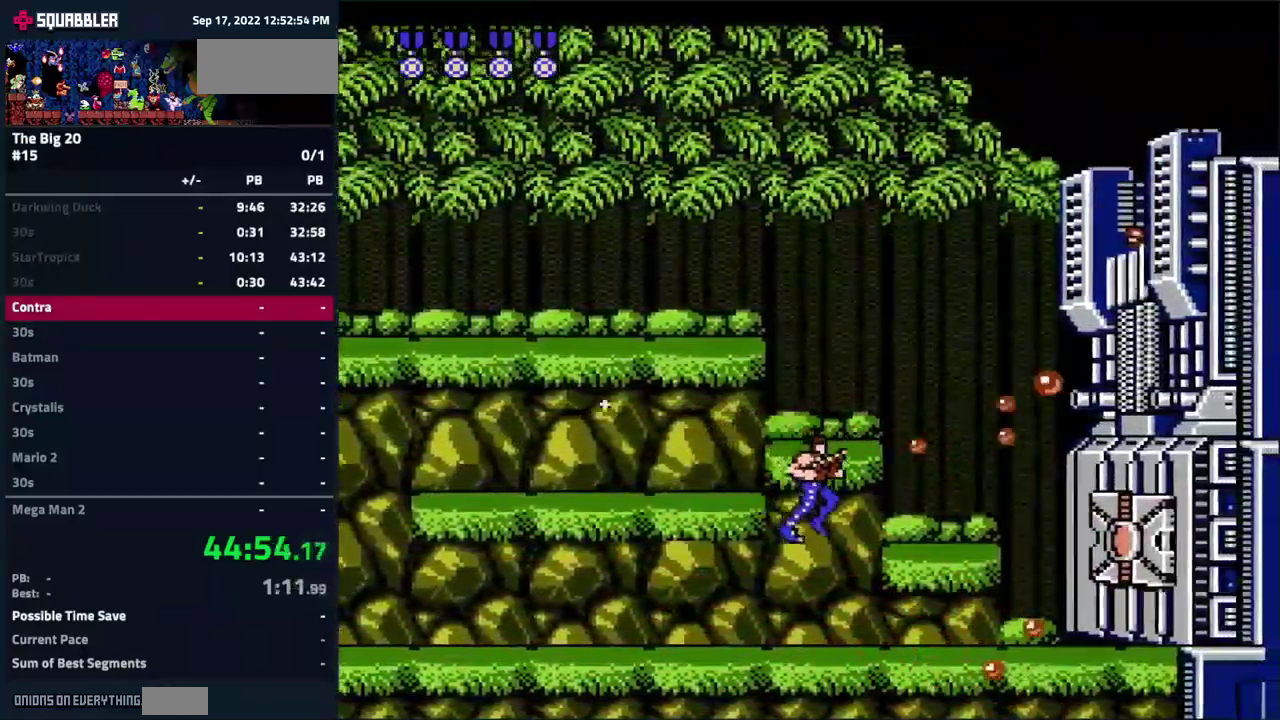
{"buttons": ["DPAD_LEFT"], "events": [[250, "DPAD_RIGHT", "up"], [283, "DPAD_LEFT", "down"]]}
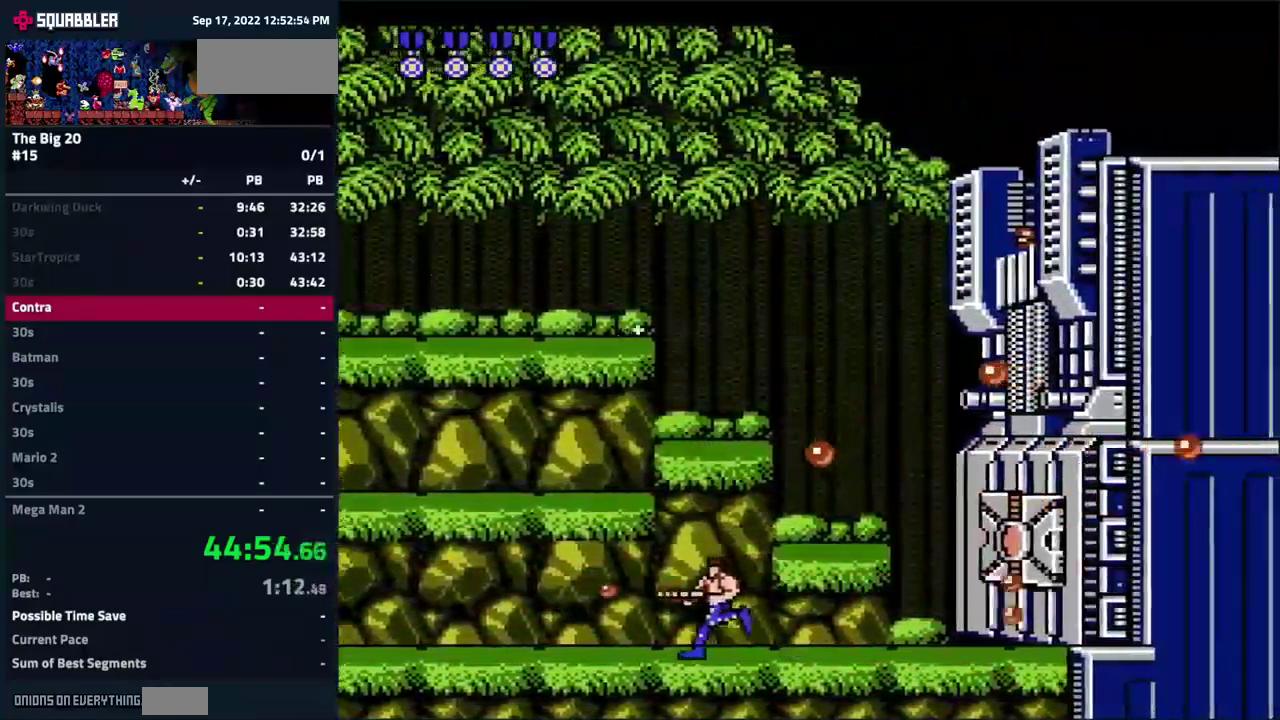
{"buttons": ["DPAD_LEFT"], "events": [[183, "A", "down"], [417, "A", "up"]]}
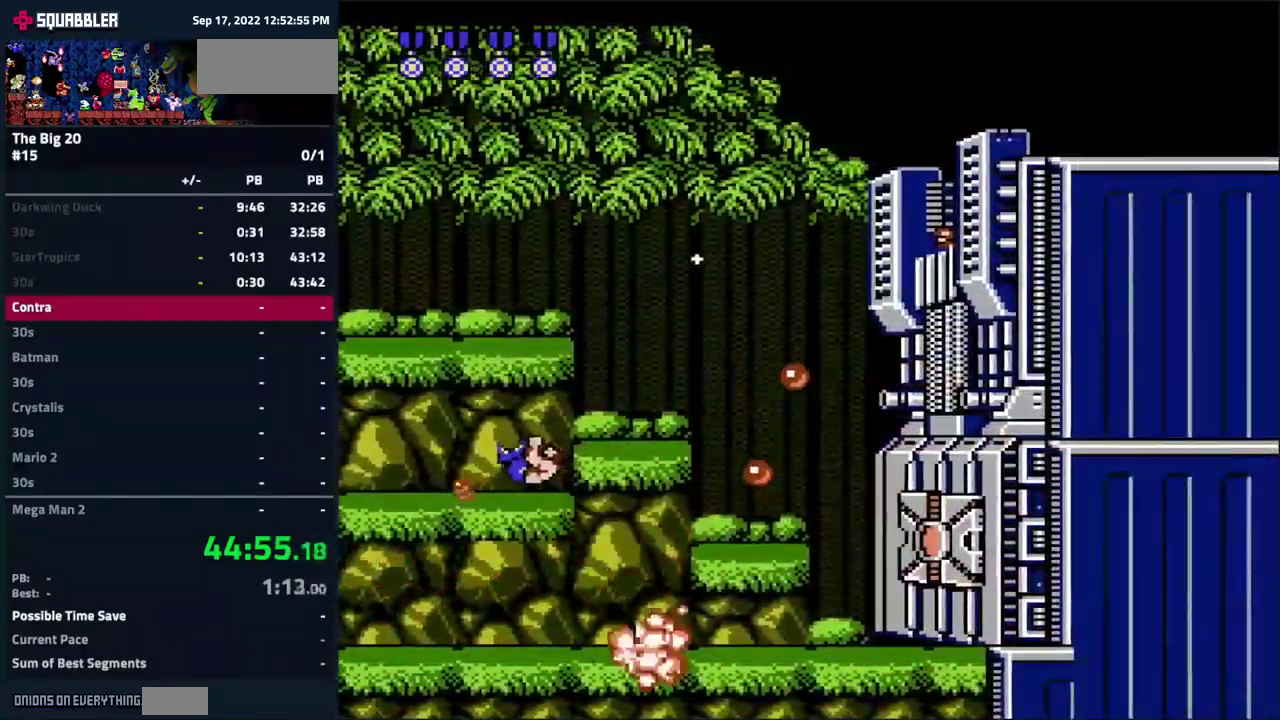
{"buttons": ["A"], "events": [[233, "DPAD_LEFT", "up"], [283, "DPAD_RIGHT", "down"], [350, "DPAD_RIGHT", "up"], [467, "A", "down"]]}
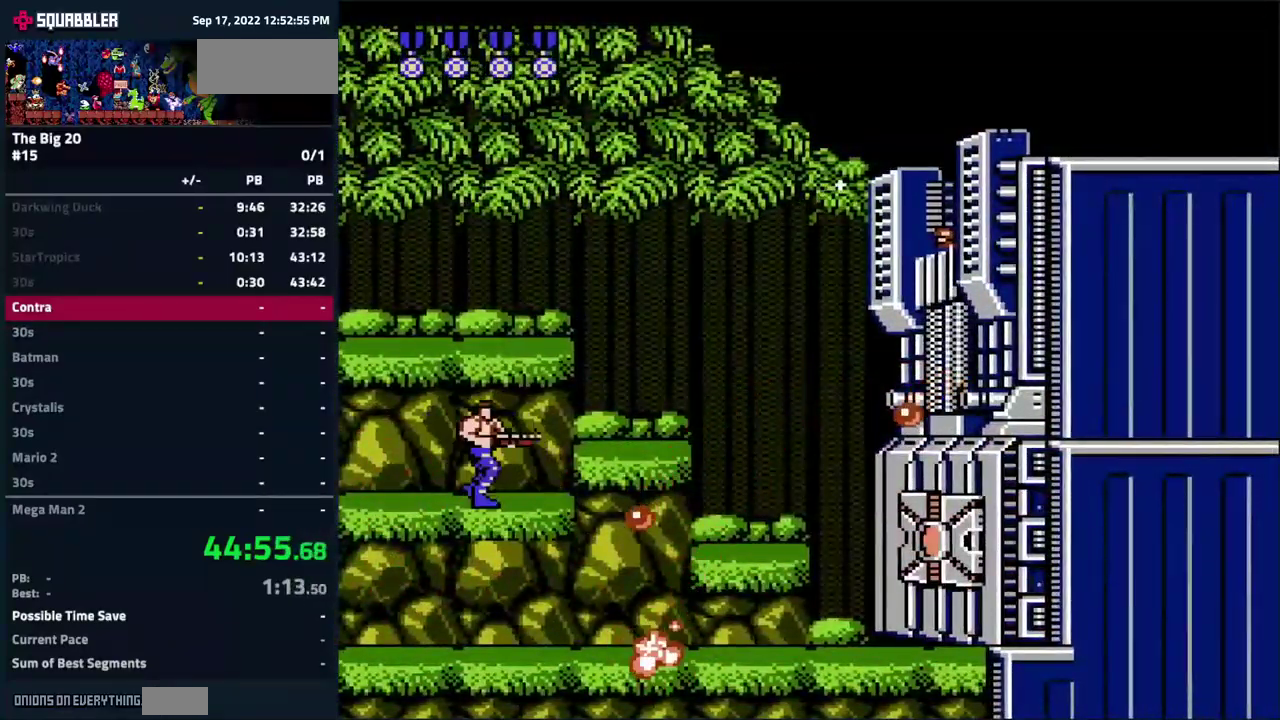
{"buttons": ["B"], "events": [[150, "B", "down"], [233, "A", "up"], [250, "B", "up"], [483, "B", "down"]]}
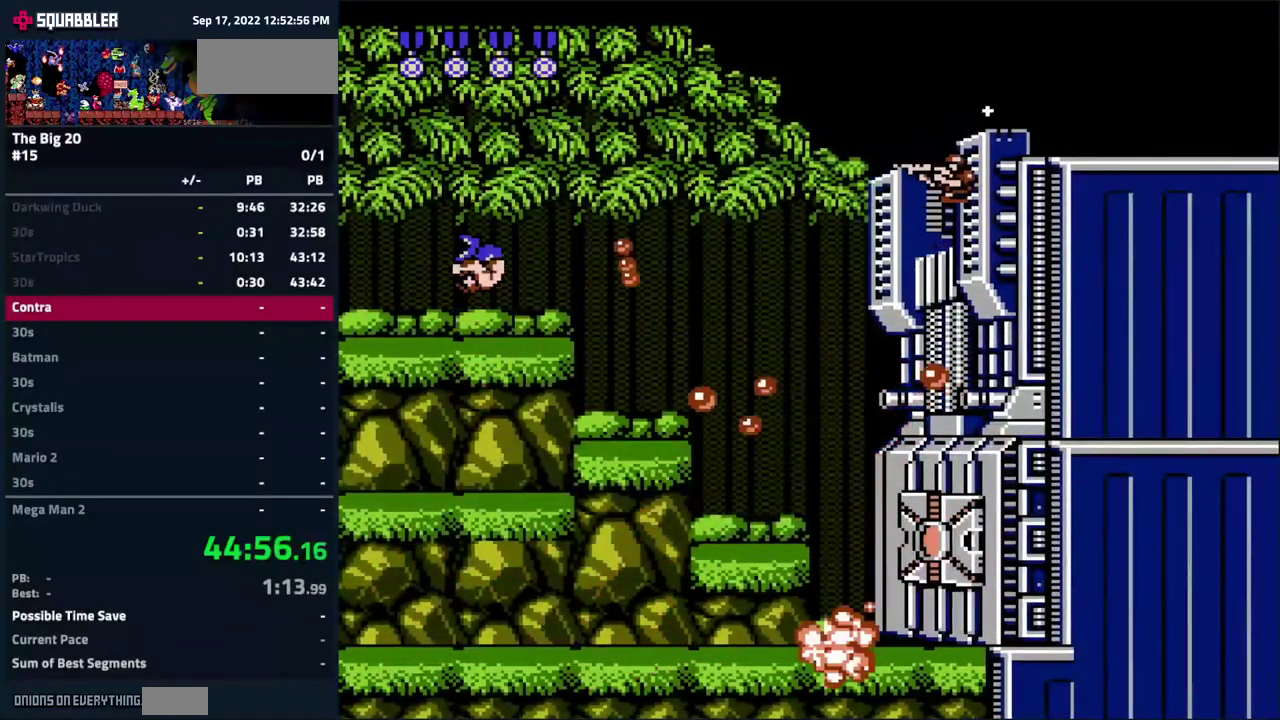
{"buttons": ["DPAD_DOWN"], "events": [[50, "B", "up"], [133, "B", "down"], [217, "B", "up"], [300, "B", "down"], [366, "B", "up"], [383, "DPAD_DOWN", "down"]]}
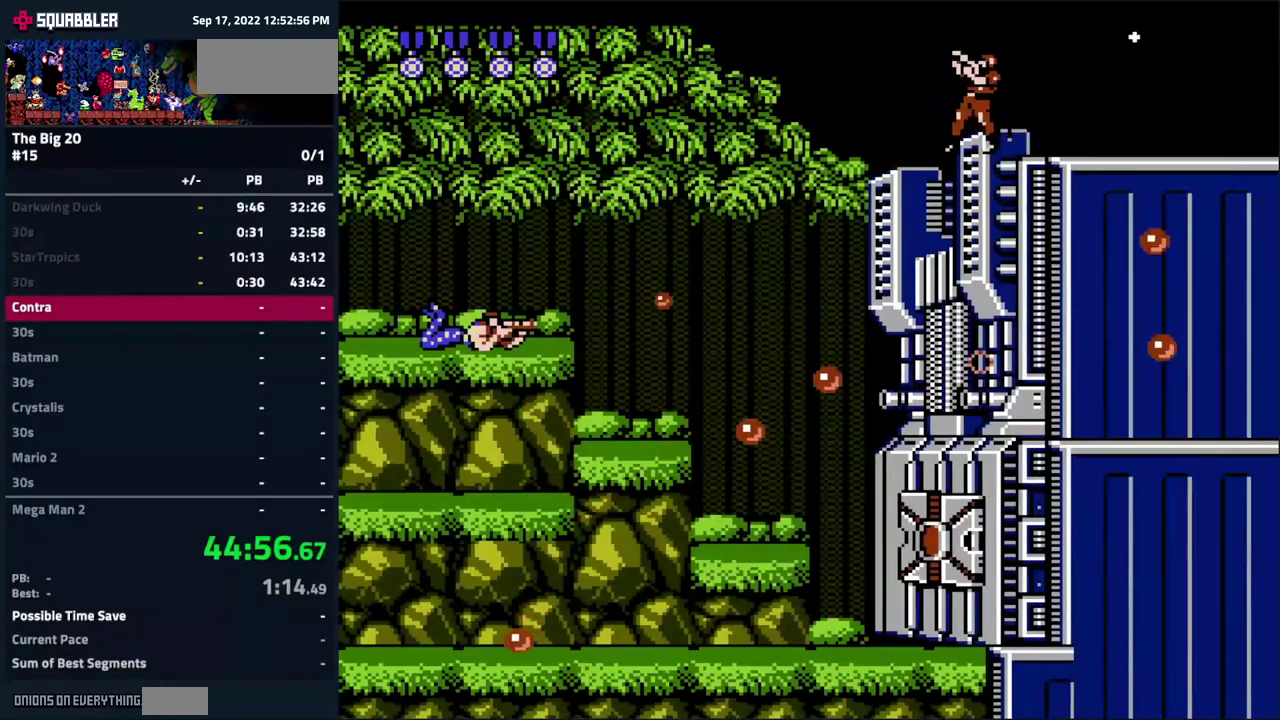
{"buttons": ["A", "DPAD_DOWN"], "events": [[17, "DPAD_DOWN", "up"], [83, "DPAD_DOWN", "down"], [217, "DPAD_DOWN", "up"], [317, "DPAD_DOWN", "down"], [433, "A", "down"]]}
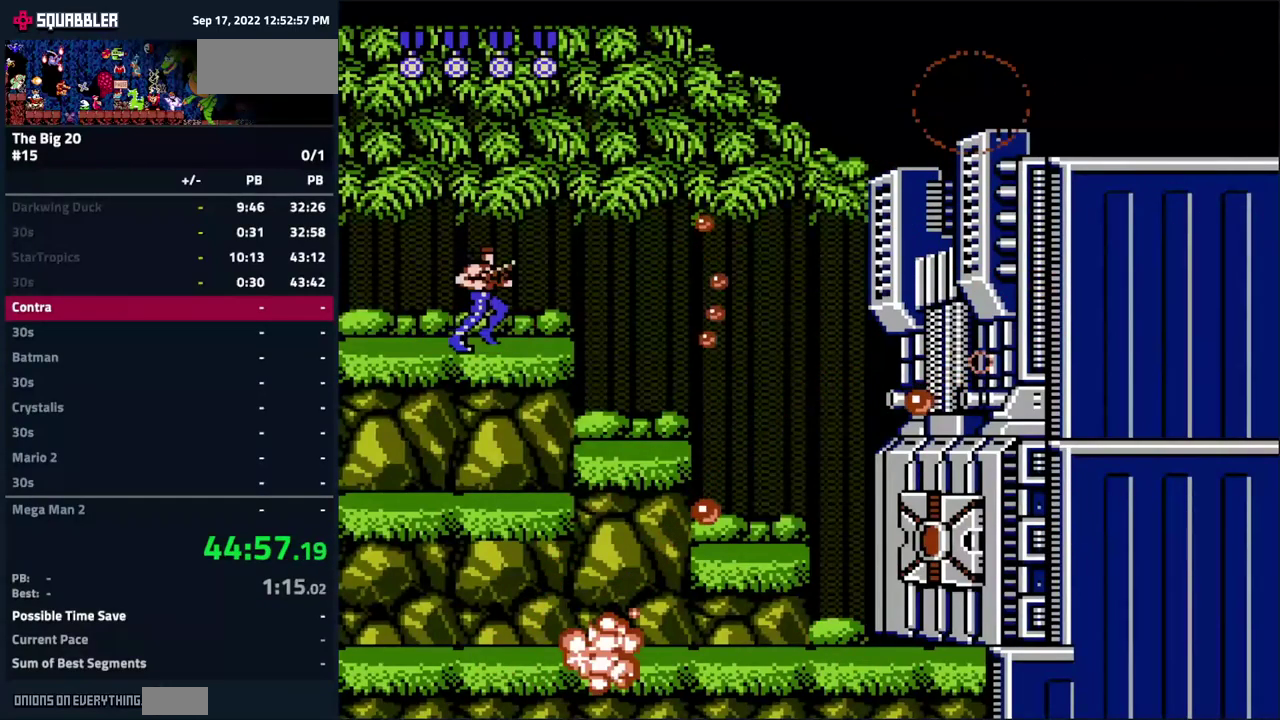
{"buttons": ["B", "DPAD_DOWN"], "events": [[17, "A", "up"], [283, "B", "down"], [350, "B", "up"], [450, "B", "down"]]}
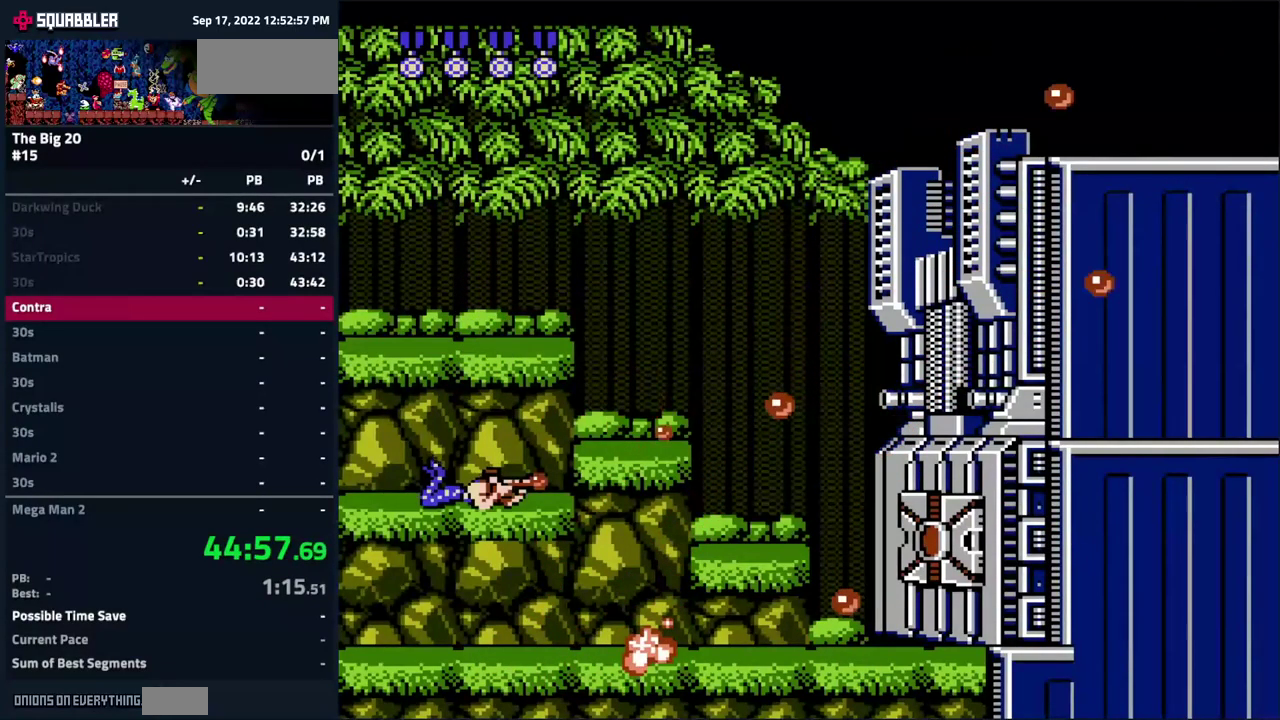
{"buttons": ["DPAD_DOWN"], "events": [[17, "B", "up"], [83, "B", "down"], [150, "B", "up"], [250, "B", "down"], [317, "B", "up"], [383, "B", "down"], [450, "B", "up"]]}
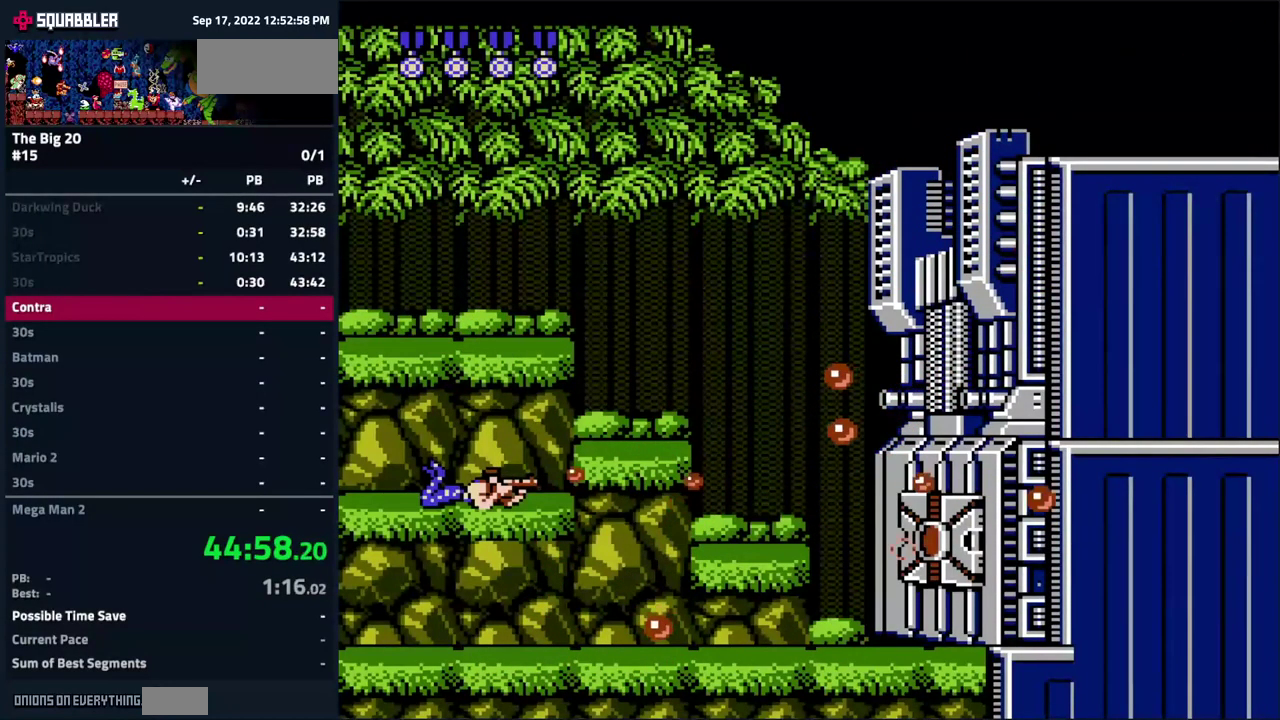
{"buttons": ["B", "DPAD_DOWN"], "events": [[167, "B", "down"], [250, "B", "up"], [317, "B", "down"], [367, "B", "up"], [450, "B", "down"]]}
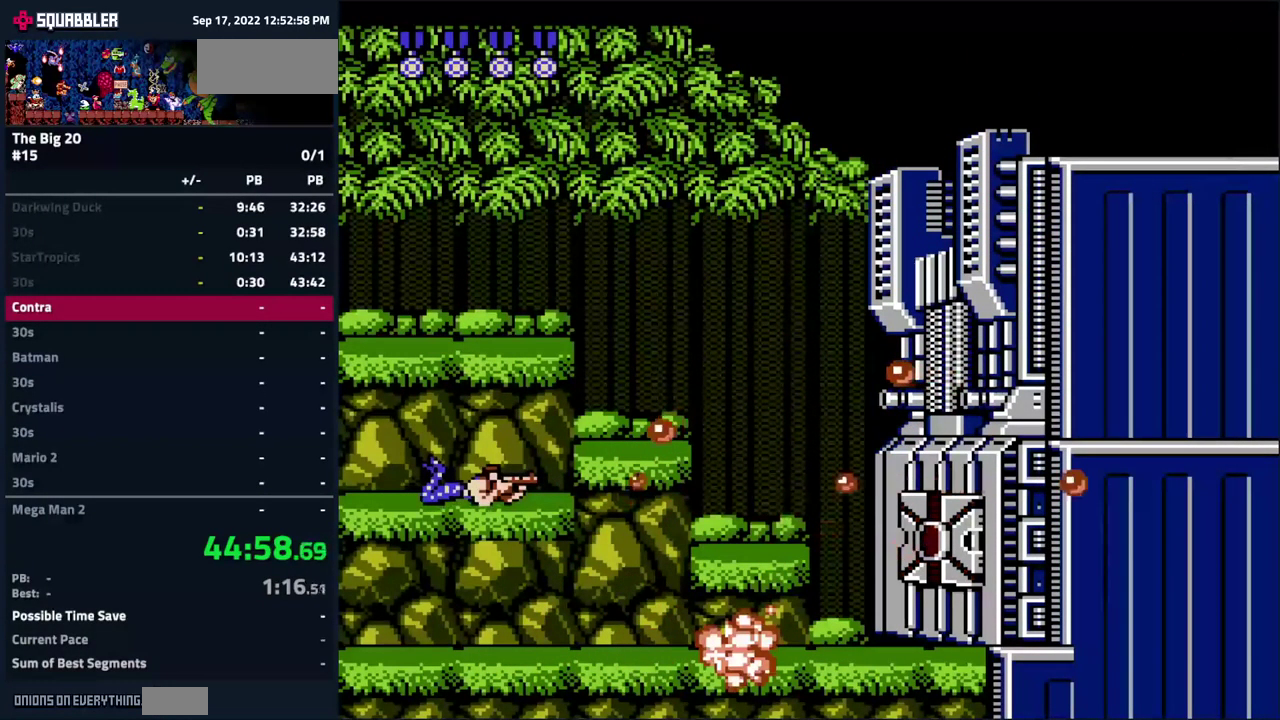
{"buttons": ["B", "DPAD_DOWN"], "events": [[17, "B", "up"], [350, "B", "down"], [417, "B", "up"], [483, "B", "down"]]}
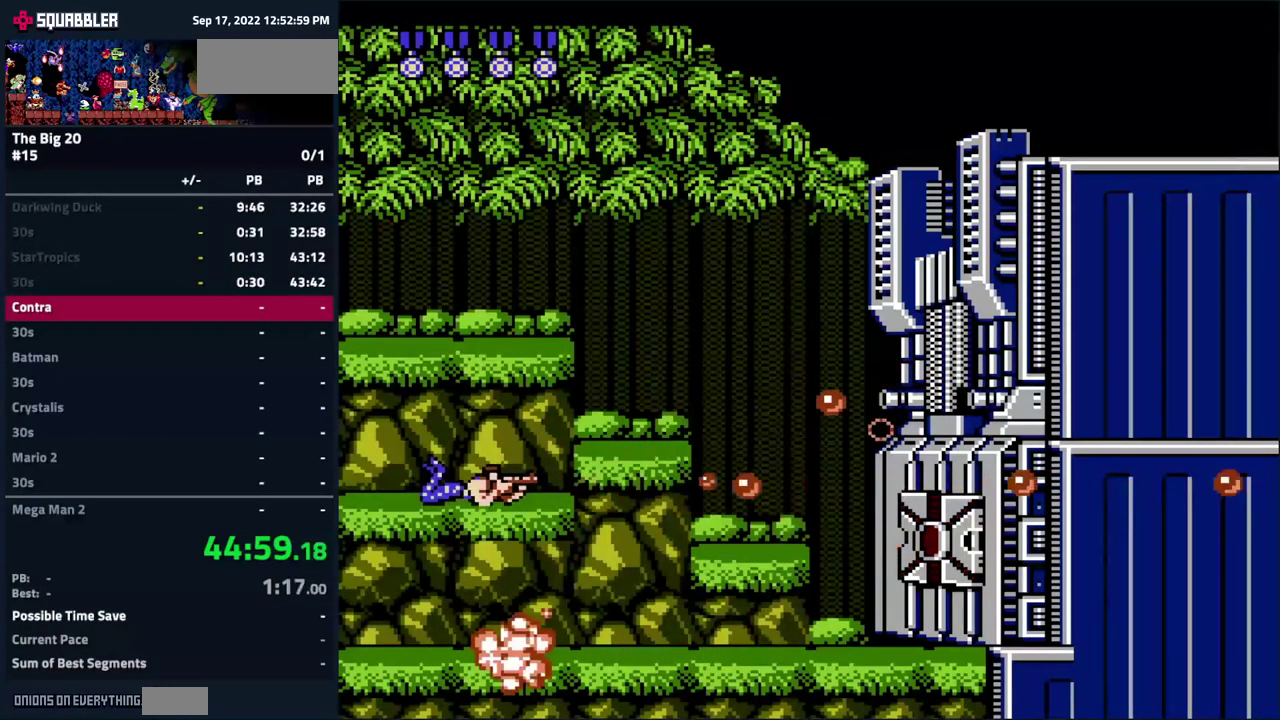
{"buttons": ["B", "DPAD_DOWN"], "events": [[50, "B", "up"], [100, "B", "down"], [150, "B", "up"], [233, "B", "down"], [283, "B", "up"], [350, "B", "down"], [417, "B", "up"], [500, "B", "down"]]}
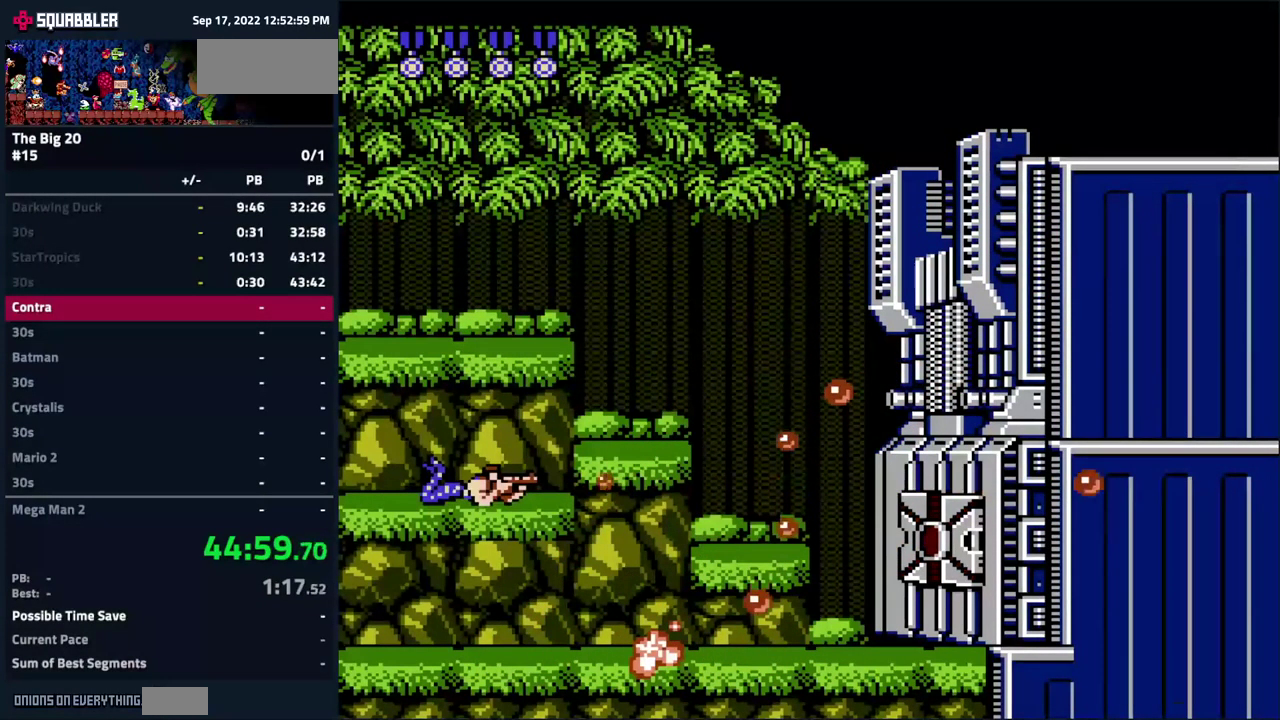
{"buttons": ["DPAD_DOWN"], "events": [[50, "B", "up"], [133, "B", "down"], [183, "B", "up"], [283, "B", "down"], [333, "B", "up"], [417, "B", "down"], [500, "B", "up"]]}
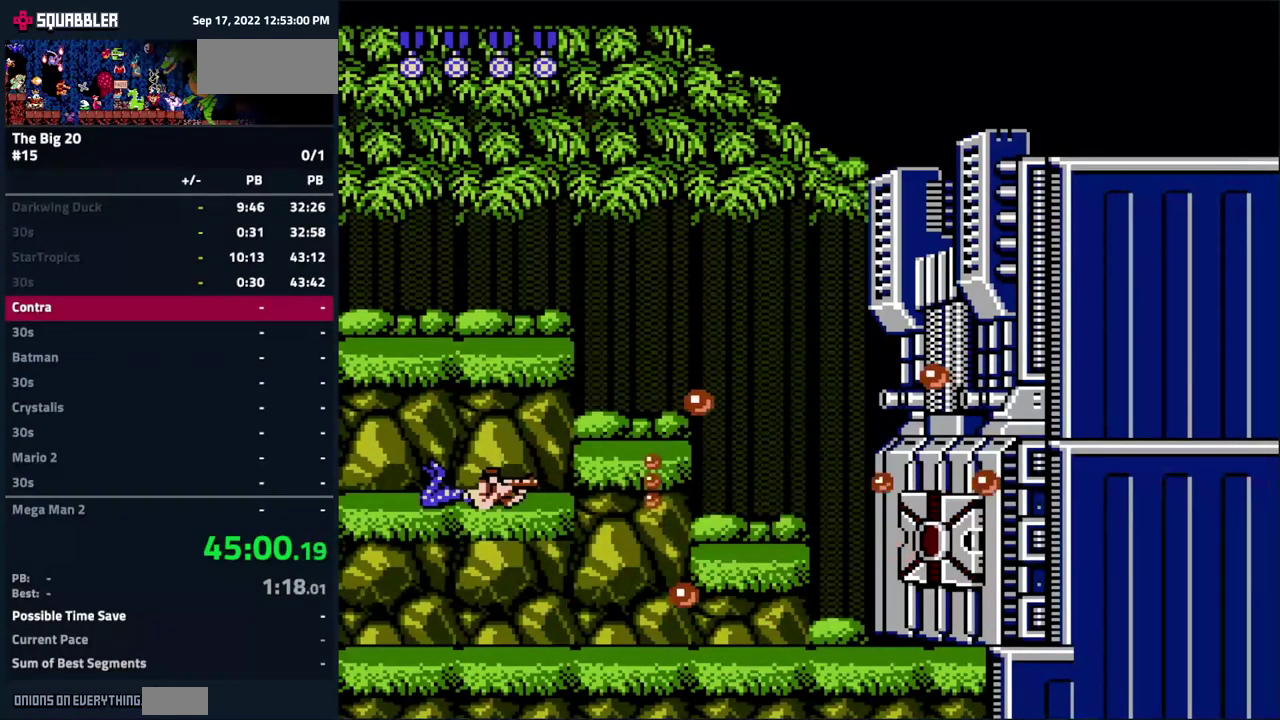
{"buttons": ["B", "DPAD_DOWN"], "events": [[67, "B", "down"], [133, "B", "up"], [200, "B", "down"], [267, "B", "up"], [350, "B", "down"], [400, "B", "up"], [483, "B", "down"]]}
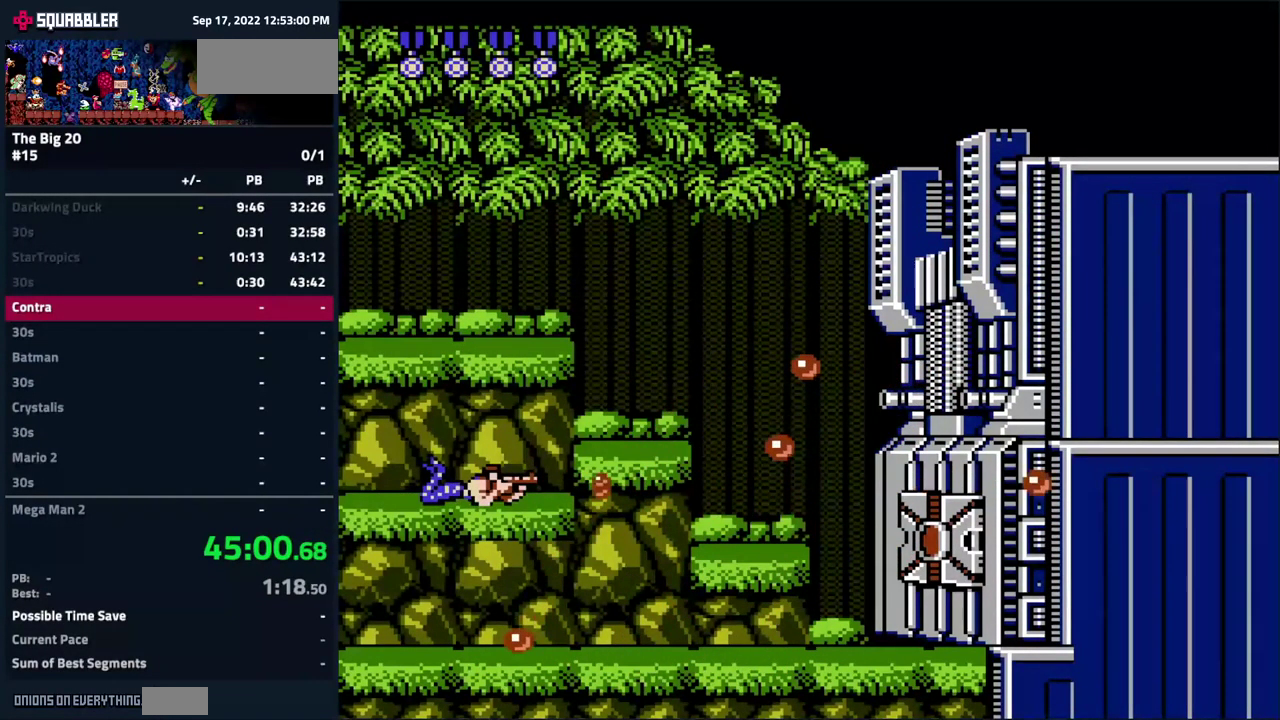
{"buttons": ["DPAD_DOWN"], "events": [[50, "B", "up"], [117, "B", "down"], [183, "B", "up"], [267, "B", "down"], [317, "B", "up"], [400, "B", "down"], [450, "B", "up"]]}
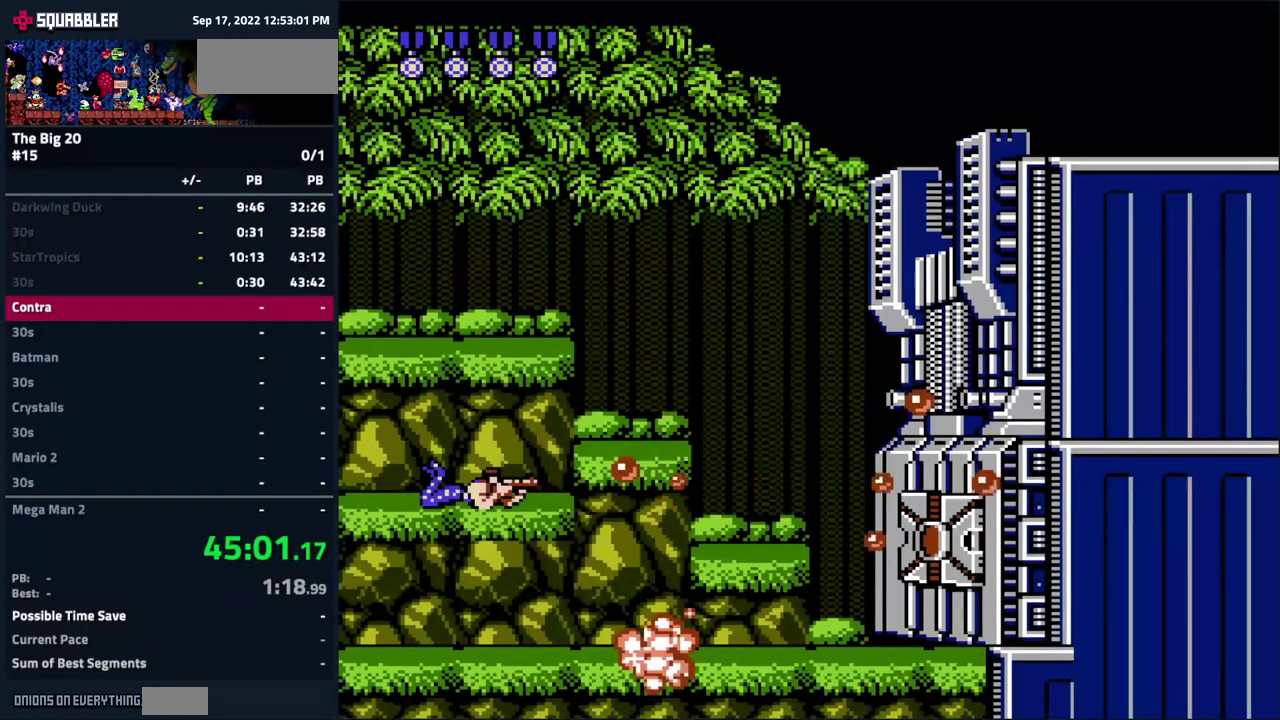
{"buttons": ["B", "DPAD_DOWN"], "events": [[167, "B", "down"], [233, "B", "up"], [467, "B", "down"]]}
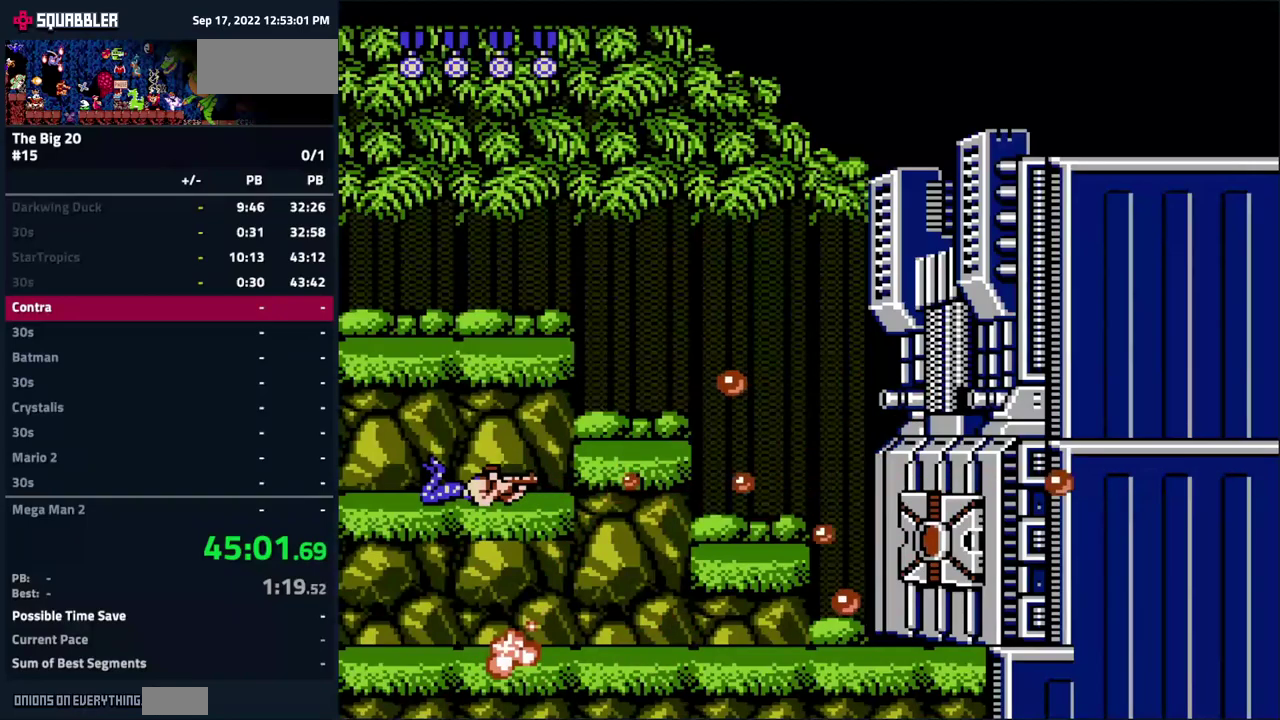
{"buttons": ["DPAD_DOWN"], "events": [[17, "B", "up"], [100, "B", "down"], [150, "B", "up"], [234, "B", "down"], [300, "B", "up"], [367, "B", "down"], [434, "B", "up"]]}